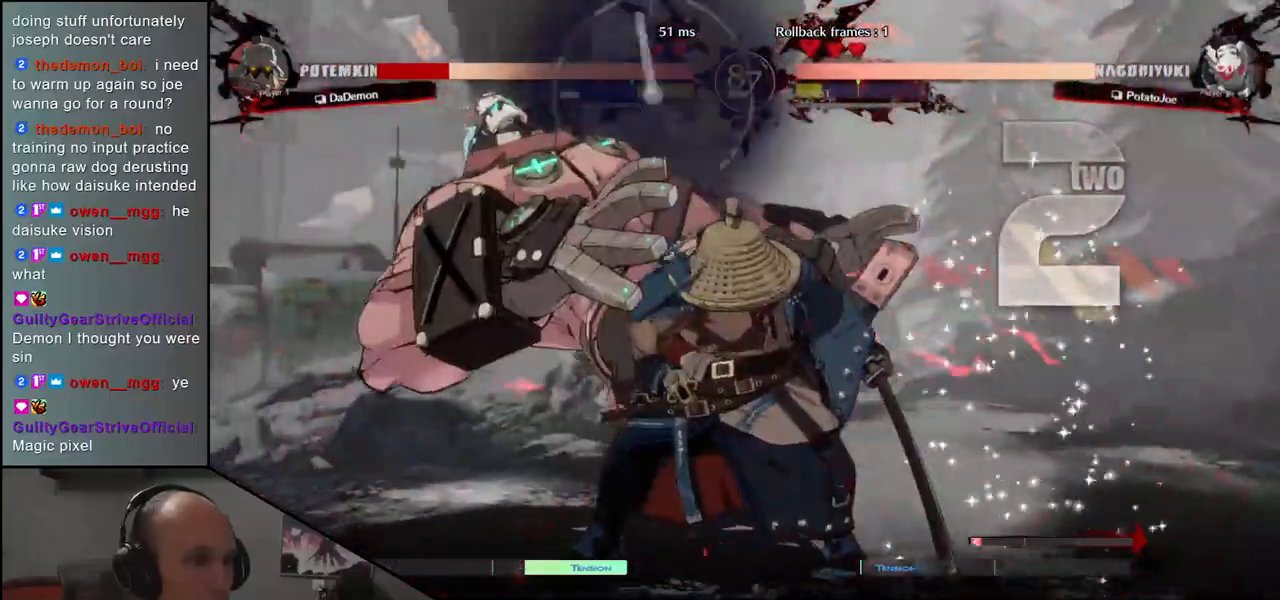
Gameplay with a controller (arcade stick); each line is a JSON object with the inputs held at the frame after it (dt_ms = milliseconds from this image to that frame). "events" lists button and stick changes between this image and that frame as [ms after this image, input, new state], when the widget could be followed in between. Not read: L3 R3.
{"dt_ms": 500, "buttons": [], "left_stick": "center", "events": [[383, "R1", "down"], [450, "R1", "up"], [450, "left_stick", "center"]]}
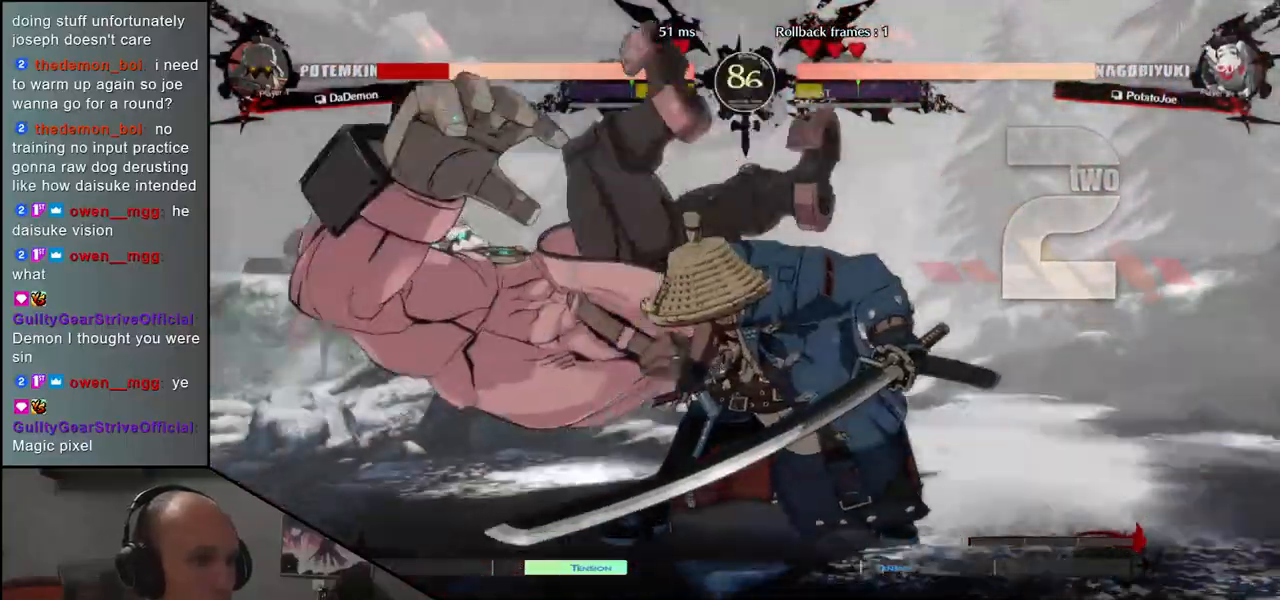
{"dt_ms": 500, "buttons": [], "left_stick": "center", "events": [[50, "R1", "down"], [117, "R1", "up"], [217, "R1", "down"], [300, "R1", "up"], [417, "R1", "down"], [500, "R1", "up"]]}
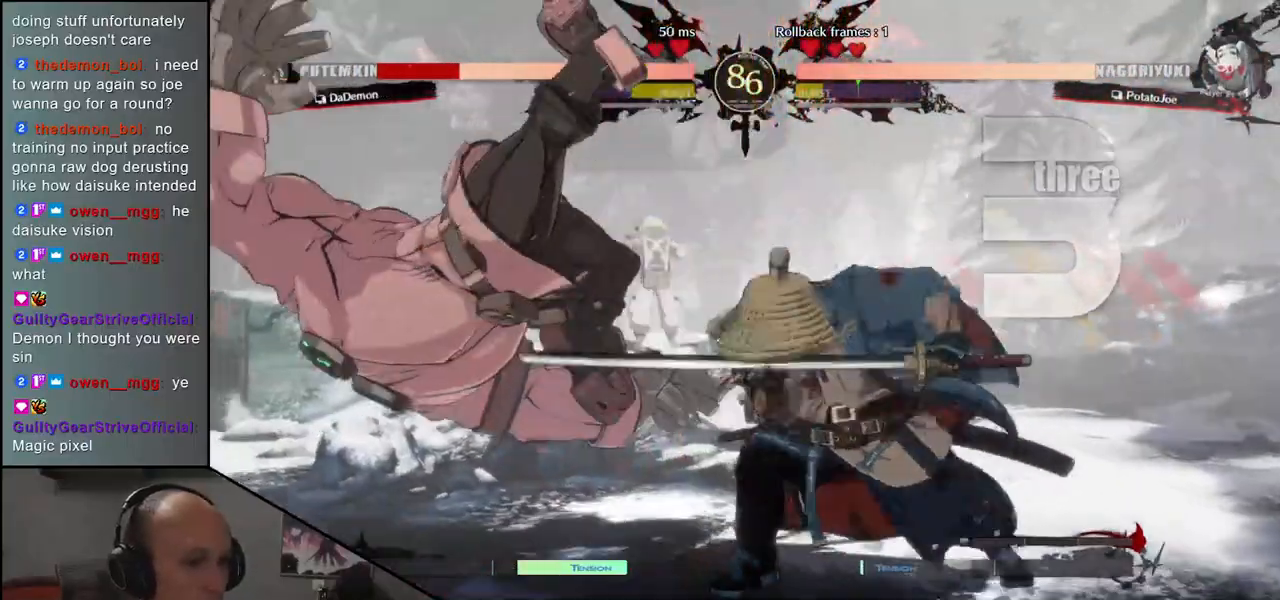
{"dt_ms": 500, "buttons": [], "left_stick": "left", "events": [[133, "R1", "down"], [200, "R1", "up"], [317, "R1", "down"], [383, "R1", "up"], [433, "left_stick", "left"]]}
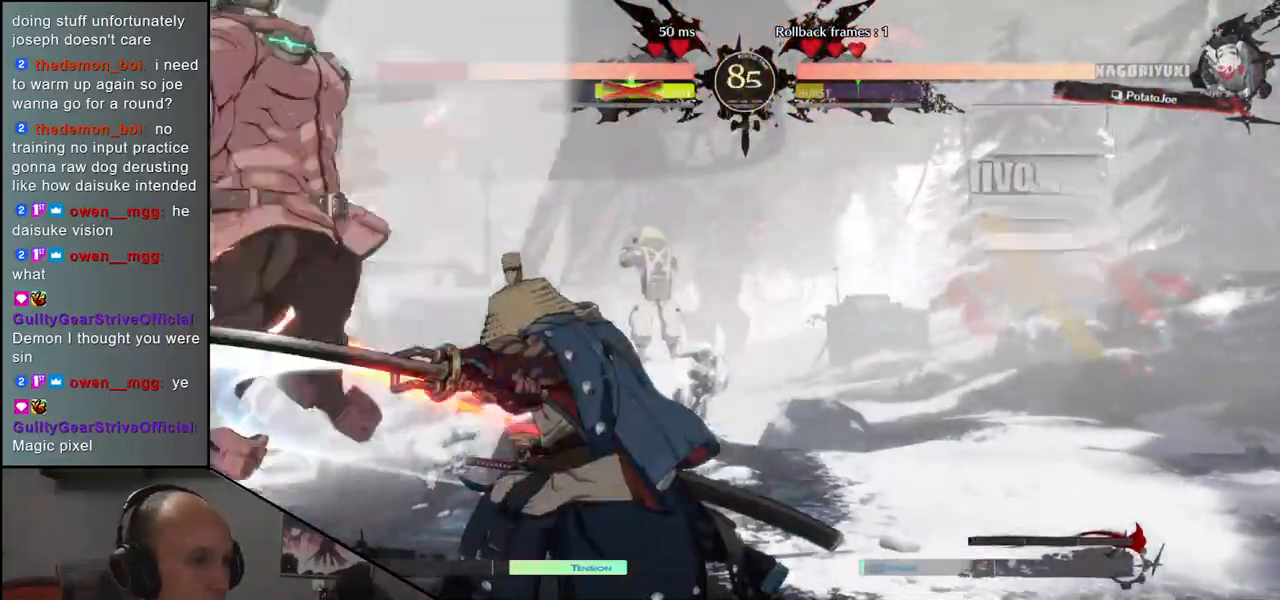
{"dt_ms": 500, "buttons": [], "left_stick": "left", "events": [[50, "left_stick", "down"], [117, "left_stick", "right"], [150, "L1", "down"], [183, "left_stick", "left"], [250, "L1", "up"], [317, "left_stick", "down"], [350, "L1", "down"], [417, "left_stick", "left"], [433, "L1", "up"]]}
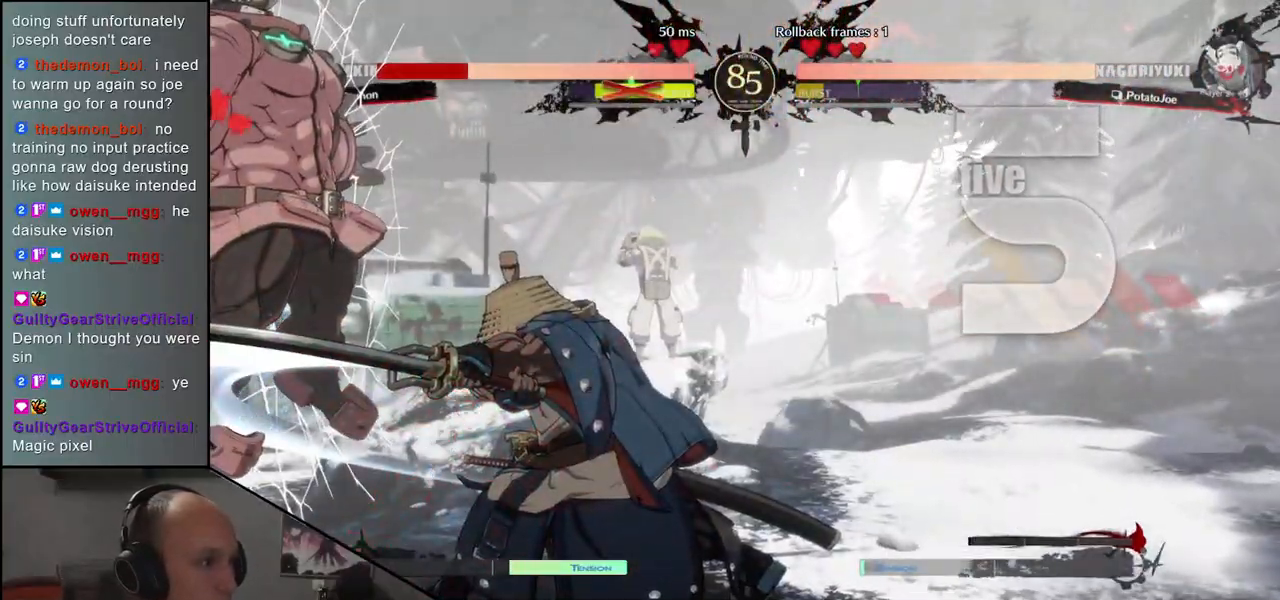
{"dt_ms": 500, "buttons": [], "left_stick": "center", "events": [[33, "left_stick", "center"]]}
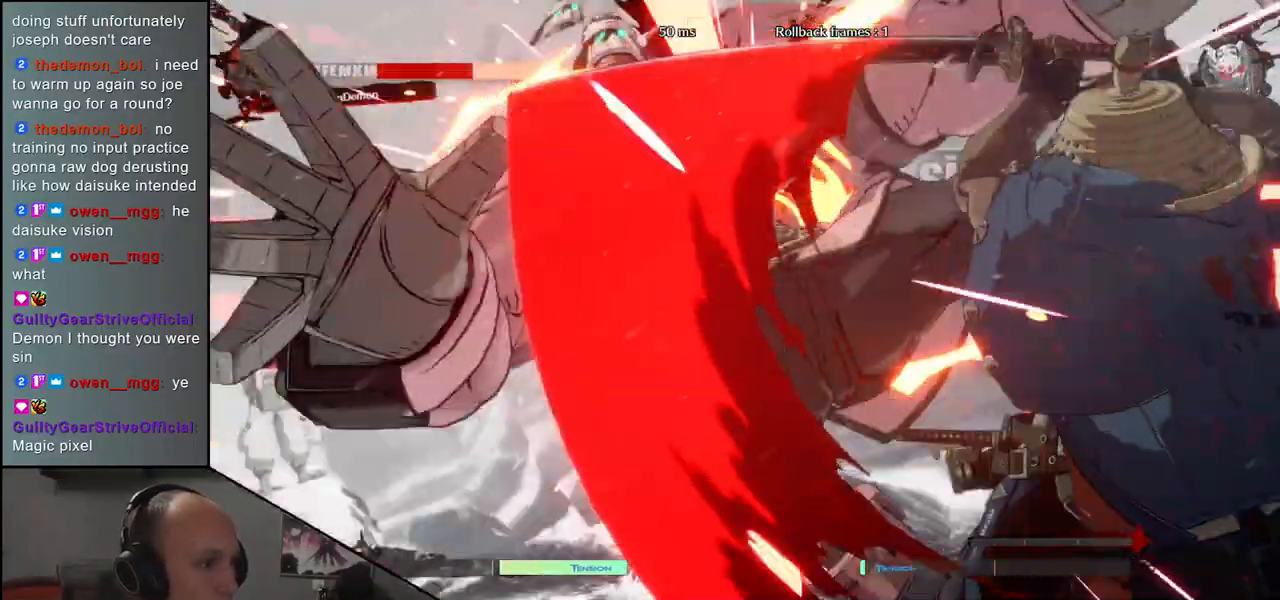
{"dt_ms": 500, "buttons": [], "left_stick": "center", "events": []}
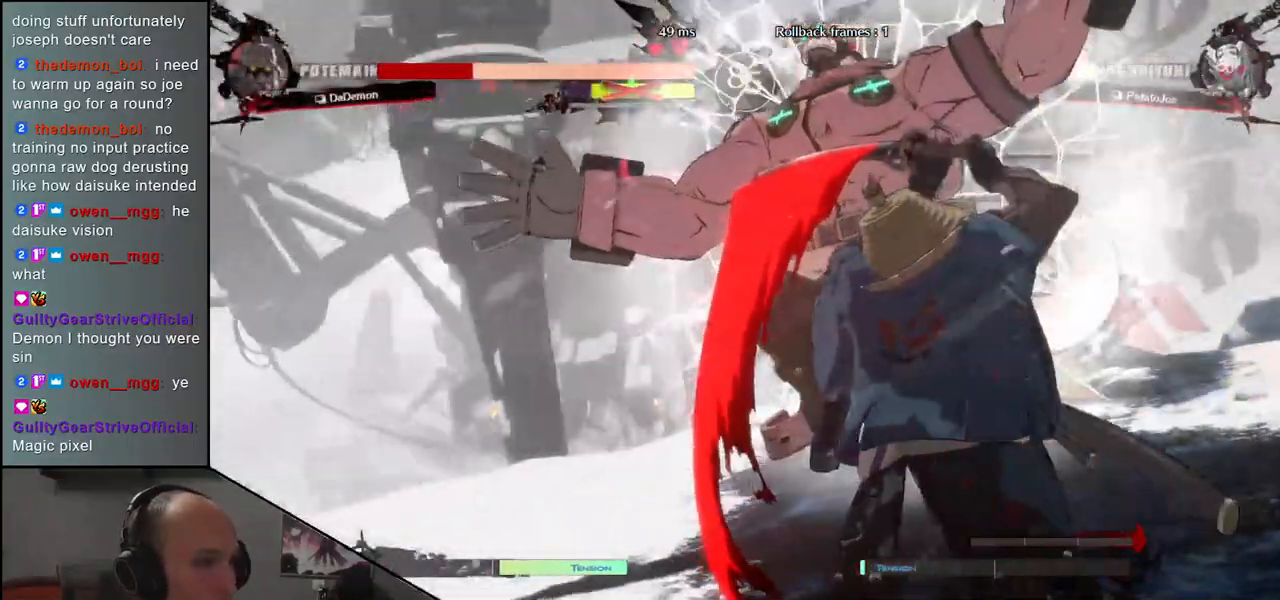
{"dt_ms": 500, "buttons": [], "left_stick": "center", "events": []}
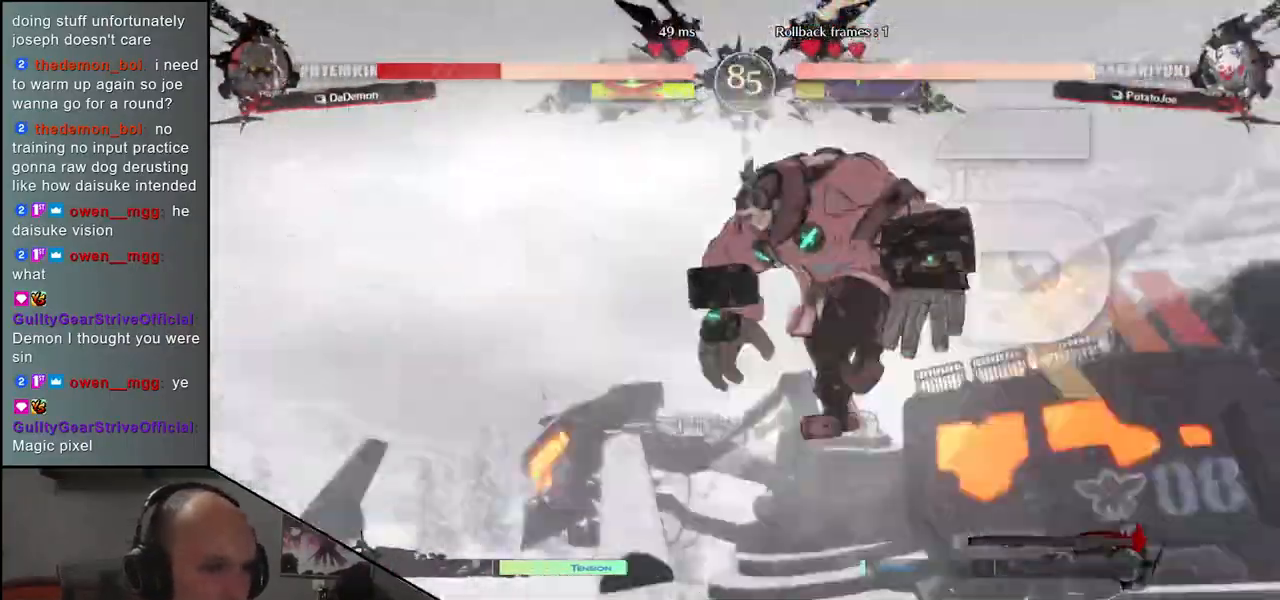
{"dt_ms": 500, "buttons": [], "left_stick": "center", "events": []}
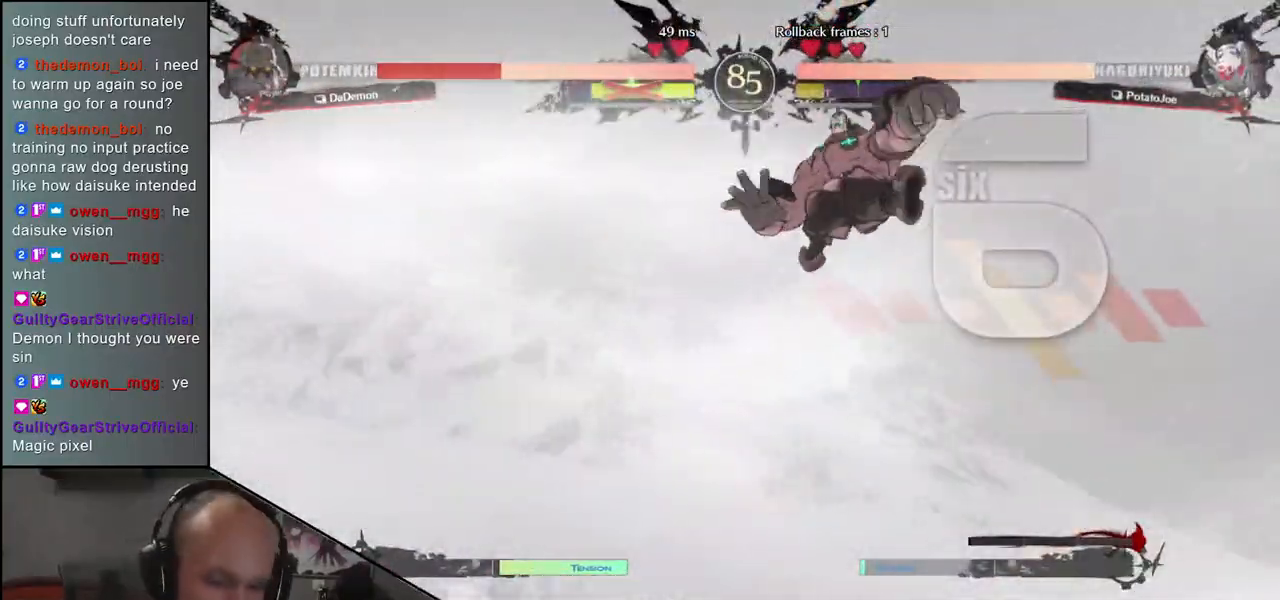
{"dt_ms": 500, "buttons": [], "left_stick": "center", "events": []}
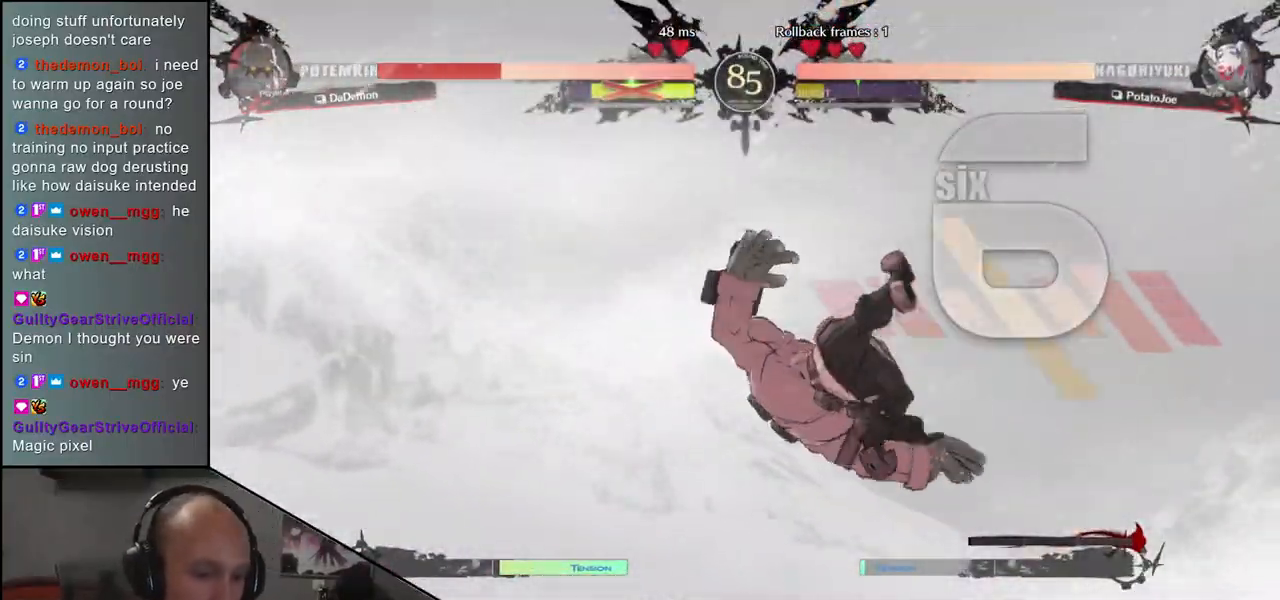
{"dt_ms": 500, "buttons": [], "left_stick": "center", "events": []}
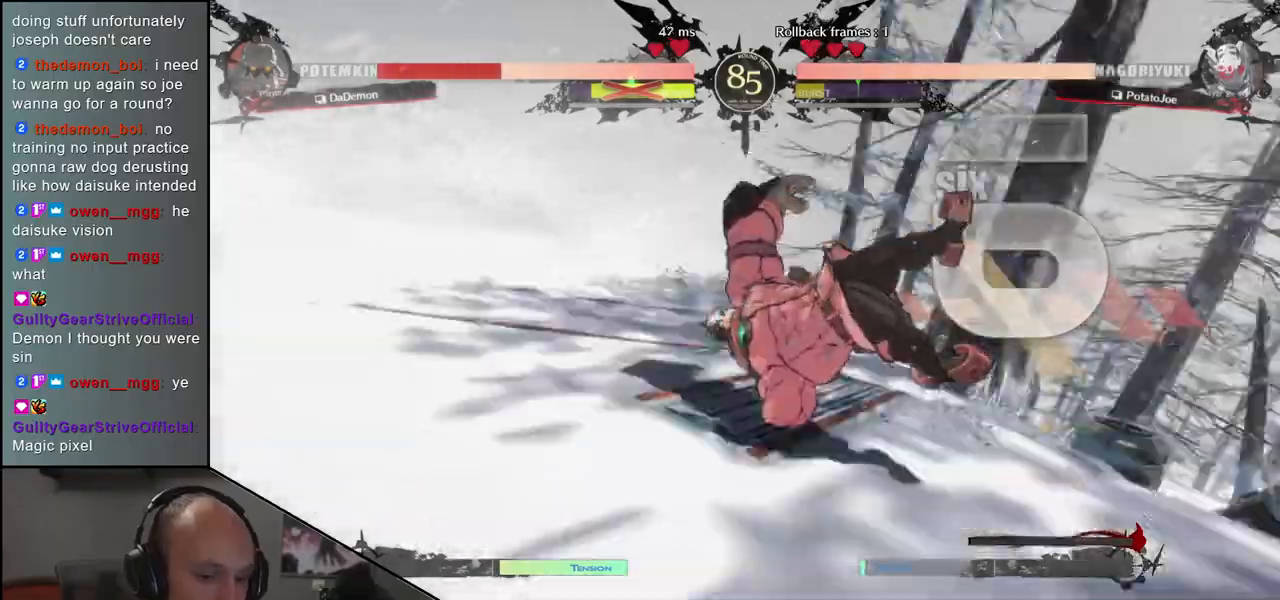
{"dt_ms": 500, "buttons": [], "left_stick": "center", "events": []}
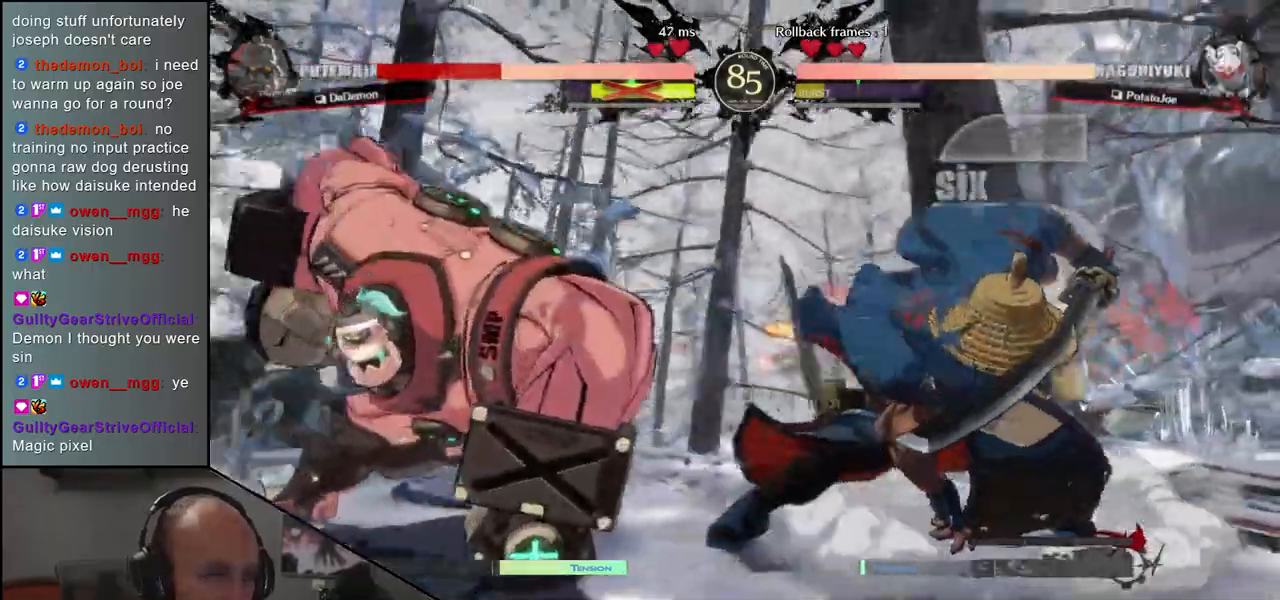
{"dt_ms": 500, "buttons": ["R1"], "left_stick": "center", "events": [[117, "R1", "down"], [167, "R1", "up"], [317, "R1", "down"], [383, "R1", "up"], [500, "R1", "down"]]}
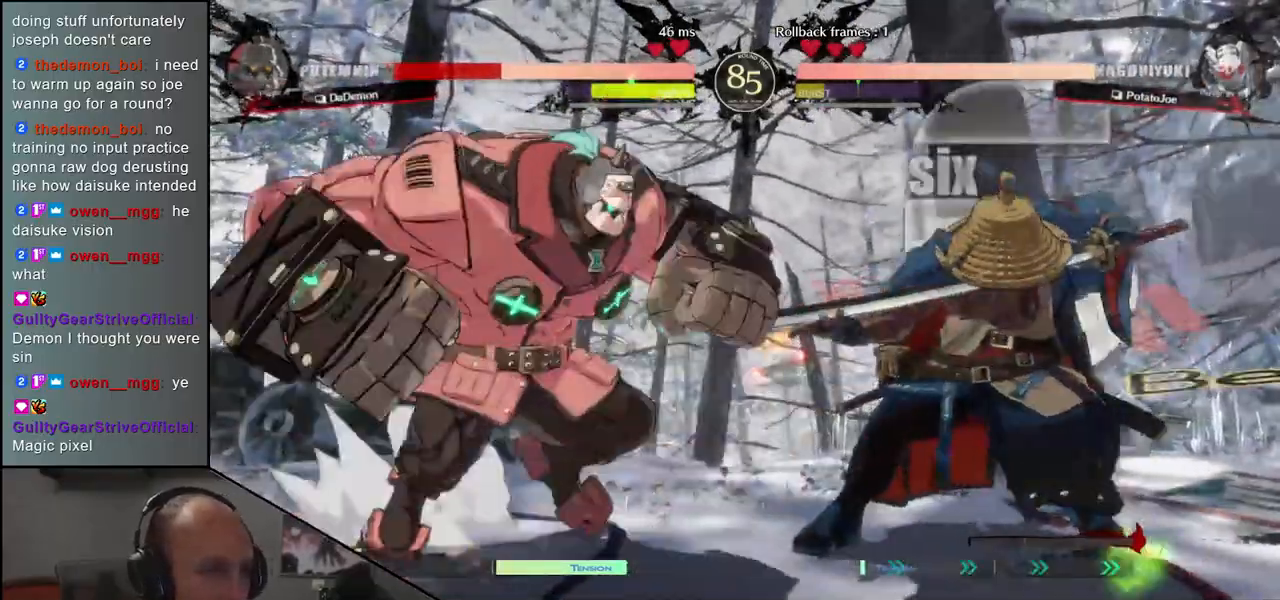
{"dt_ms": 500, "buttons": ["R1"], "left_stick": "center", "events": [[83, "R1", "up"], [200, "R1", "down"], [267, "R1", "up"], [483, "R1", "down"]]}
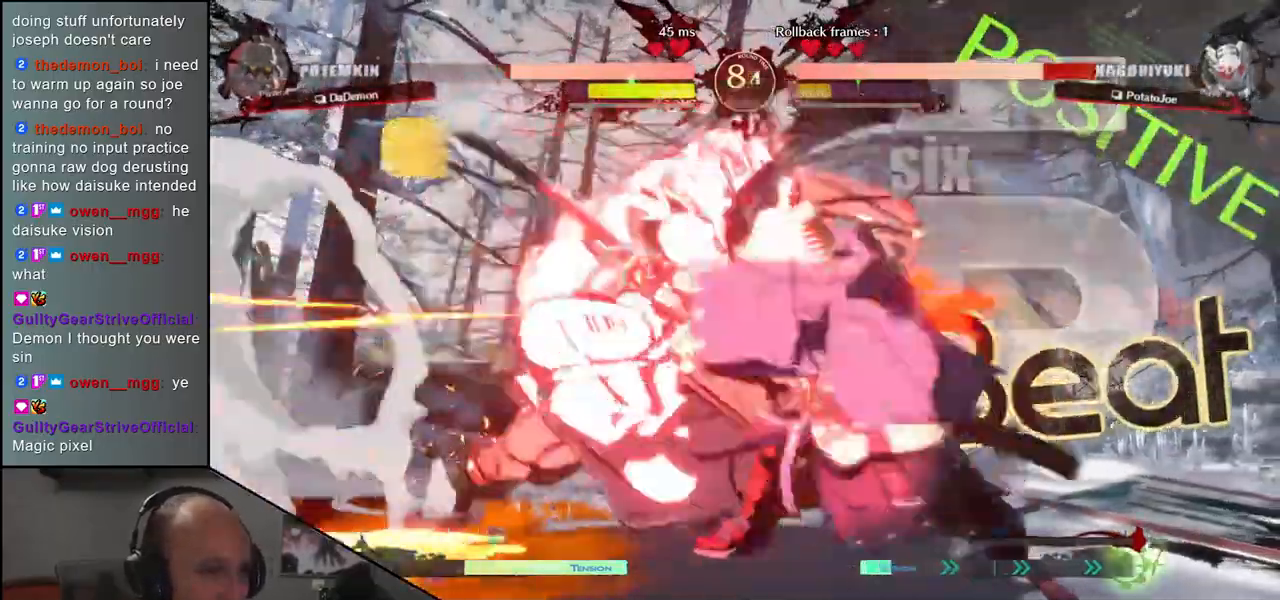
{"dt_ms": 500, "buttons": [], "left_stick": "center", "events": [[67, "R1", "up"], [200, "R1", "down"], [283, "R1", "up"]]}
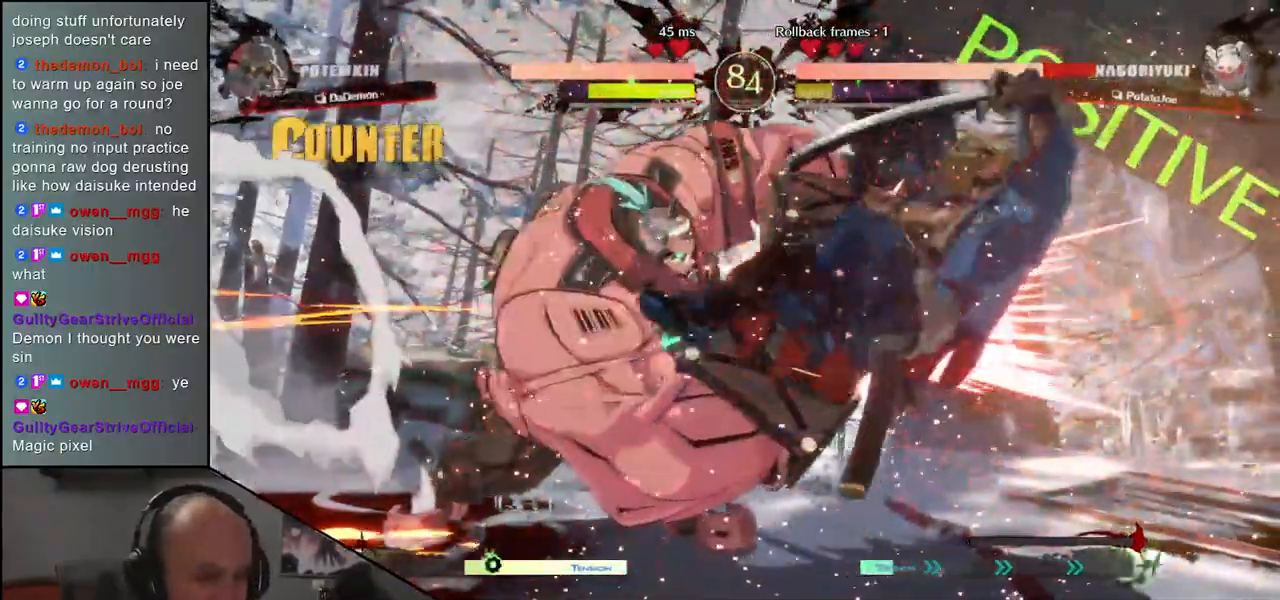
{"dt_ms": 500, "buttons": [], "left_stick": "right", "events": [[67, "left_stick", "right"]]}
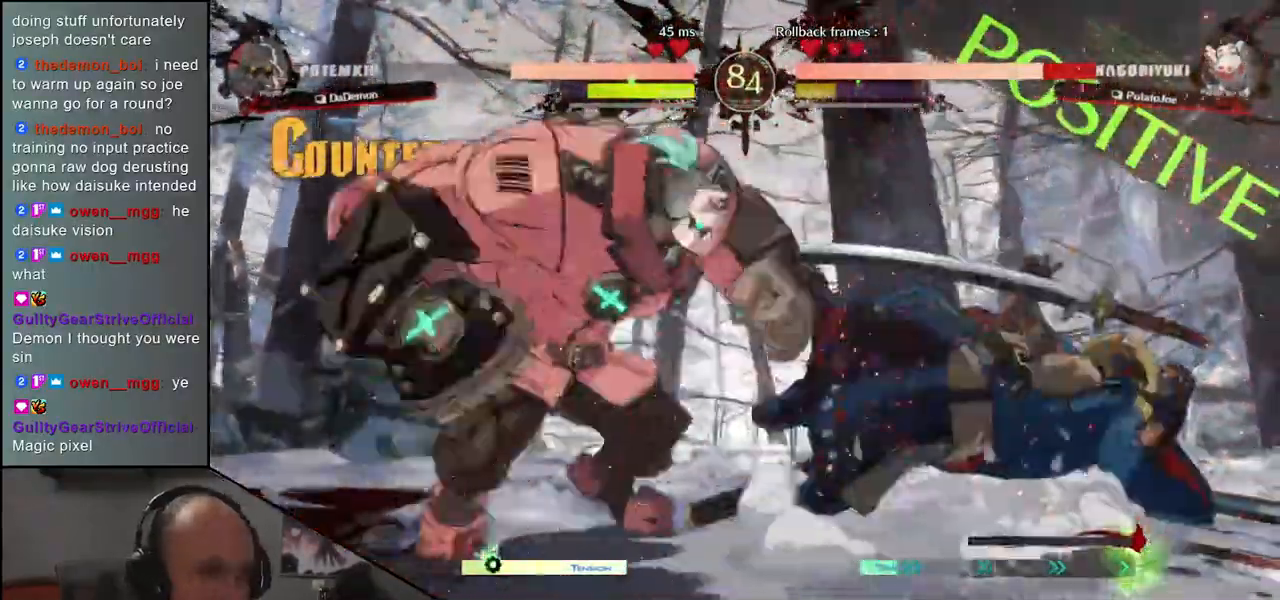
{"dt_ms": 500, "buttons": [], "left_stick": "right", "events": []}
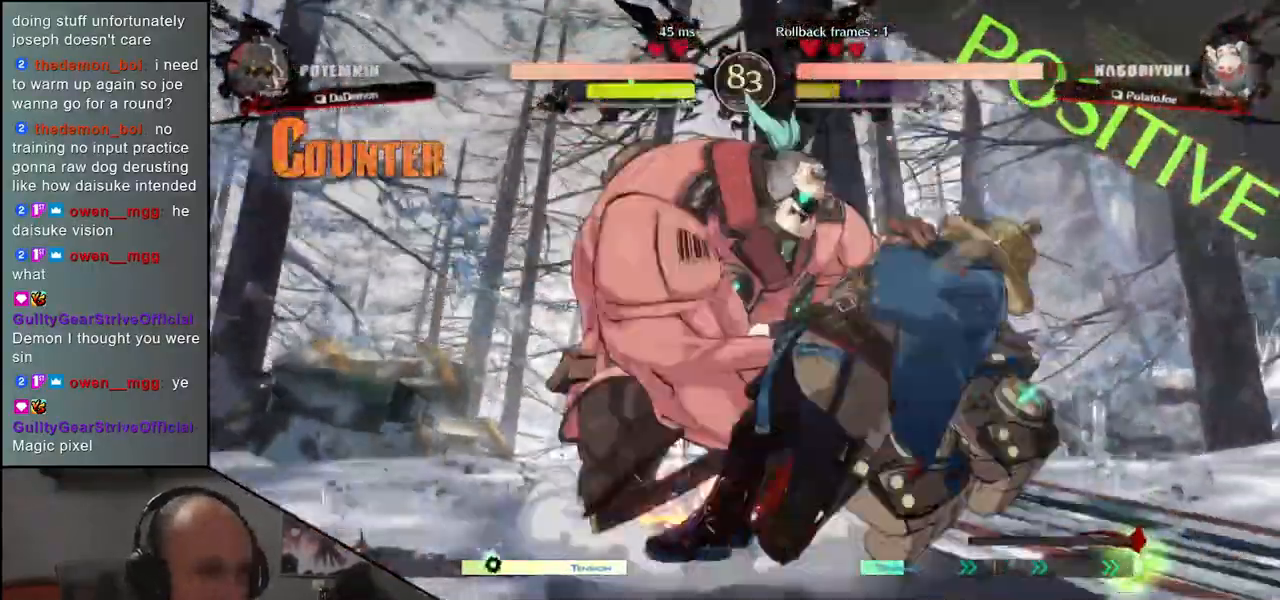
{"dt_ms": 1000, "buttons": [], "left_stick": "down-right"}
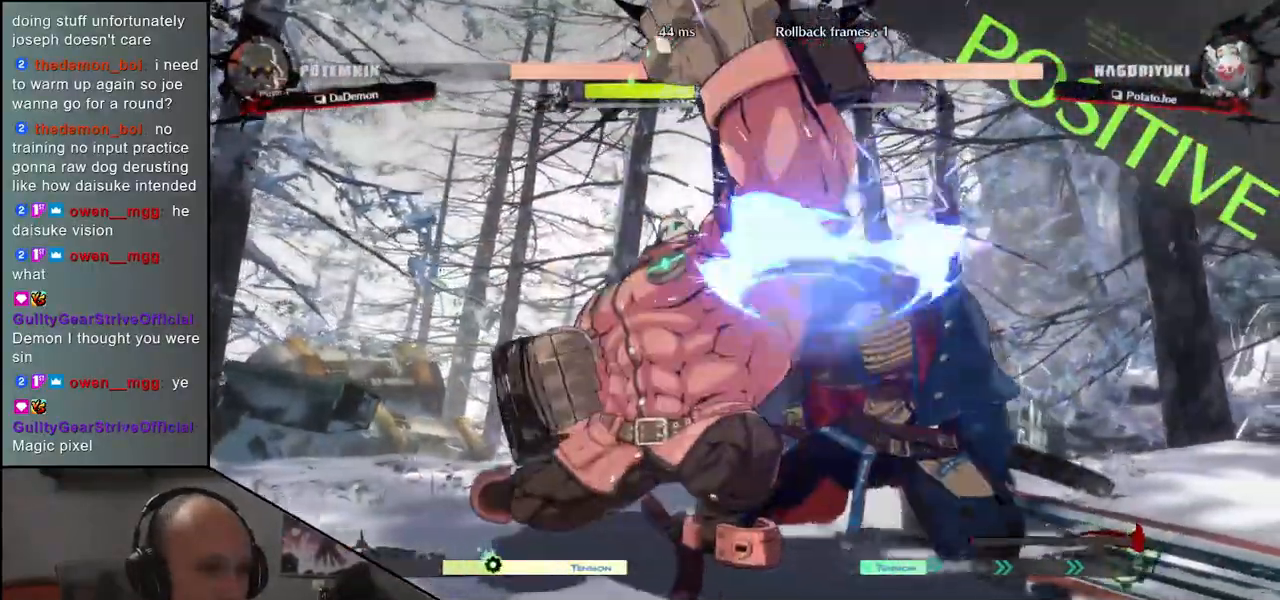
{"dt_ms": 500, "buttons": ["TRIANGLE"], "left_stick": "left", "events": [[500, "TRIANGLE", "down"], [500, "left_stick", "left"]]}
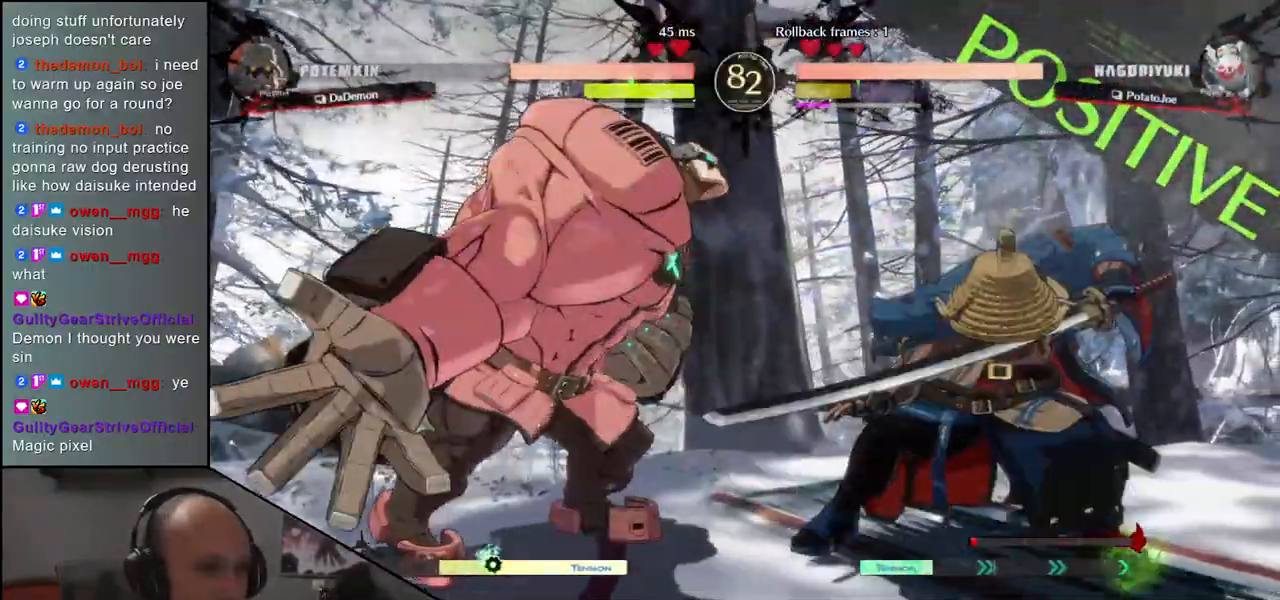
{"dt_ms": 500, "buttons": [], "left_stick": "right", "events": [[50, "TRIANGLE", "up"], [150, "TRIANGLE", "down"], [233, "TRIANGLE", "up"], [367, "left_stick", "right"]]}
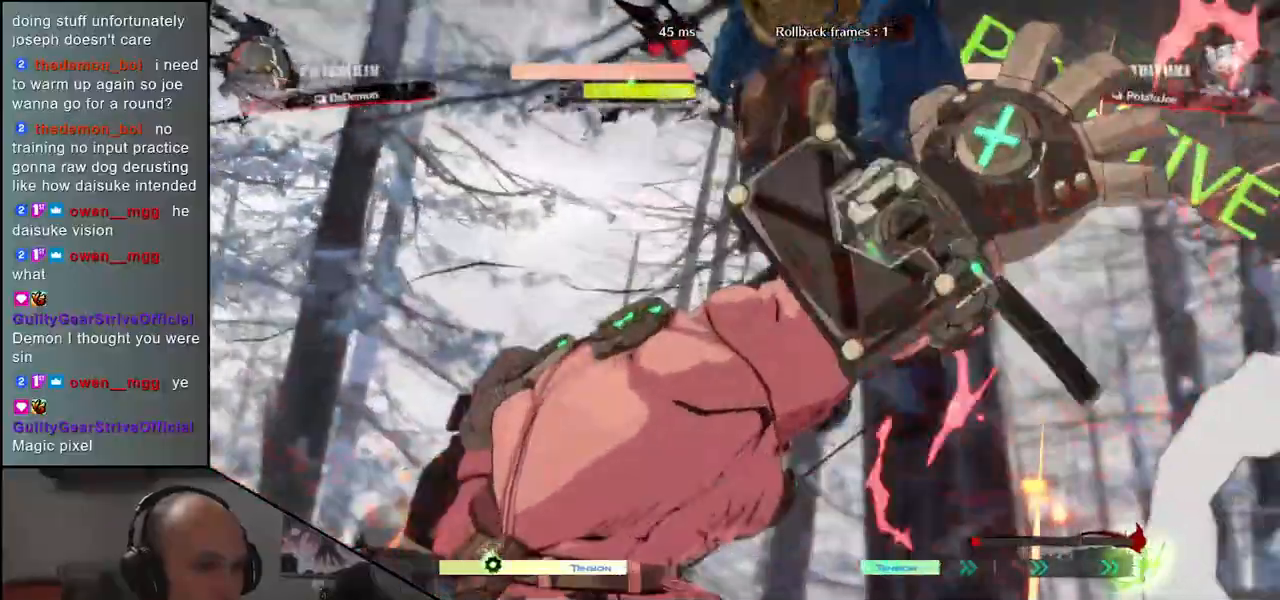
{"dt_ms": 500, "buttons": [], "left_stick": "center", "events": [[367, "left_stick", "center"]]}
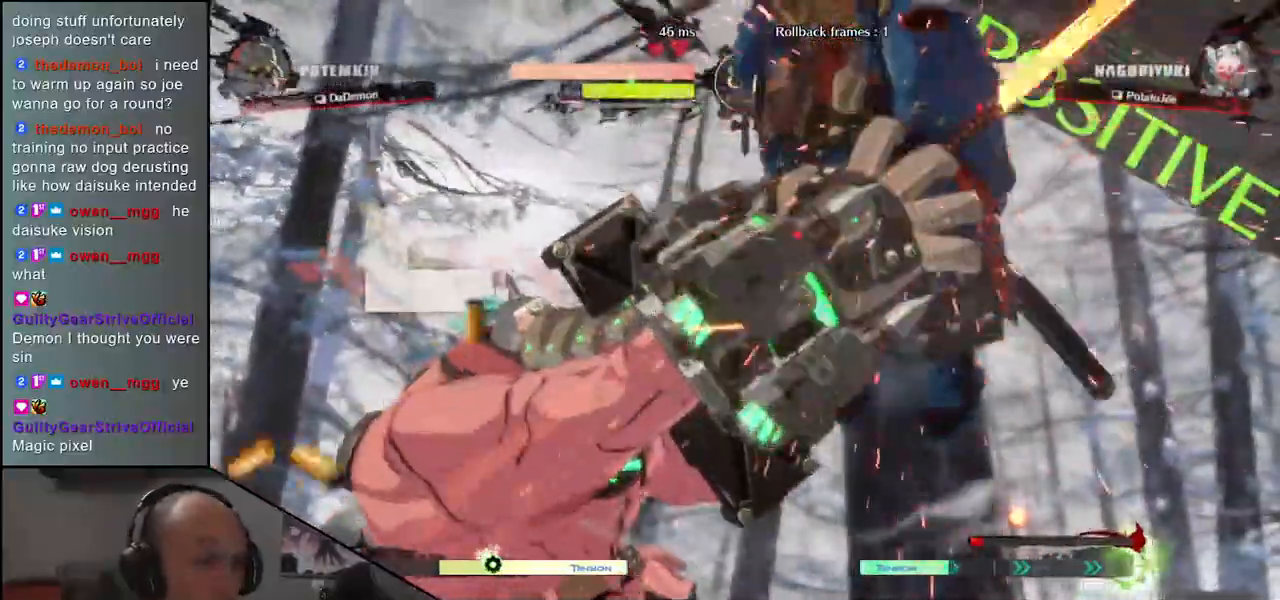
{"dt_ms": 500, "buttons": [], "left_stick": "center", "events": []}
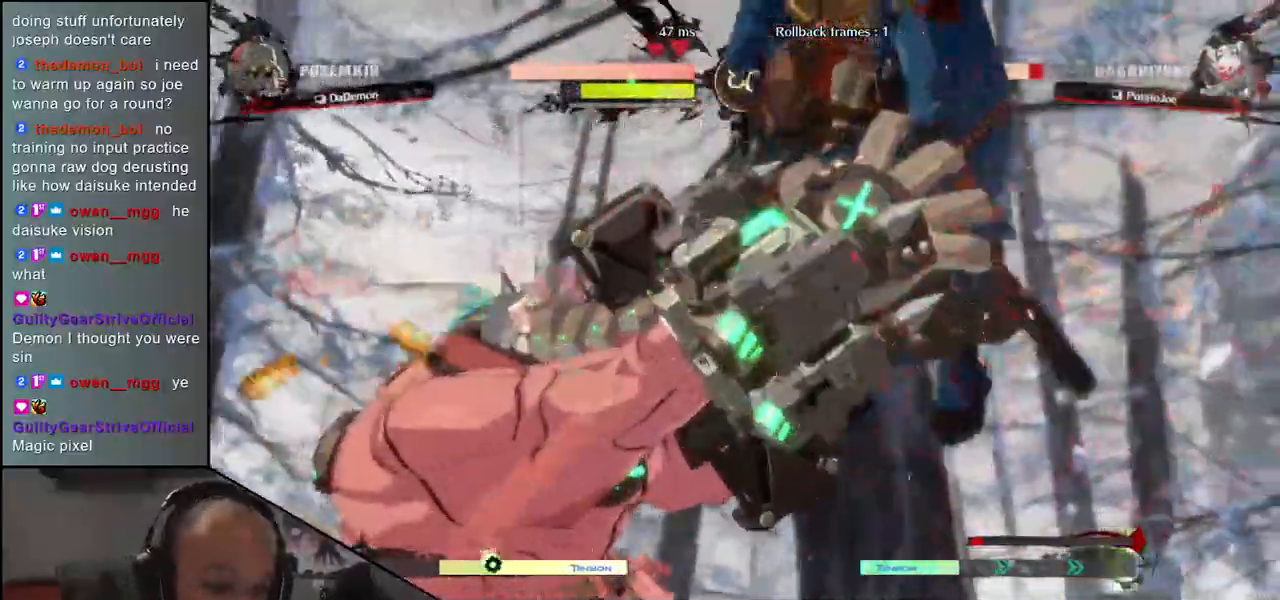
{"dt_ms": 500, "buttons": [], "left_stick": "center", "events": []}
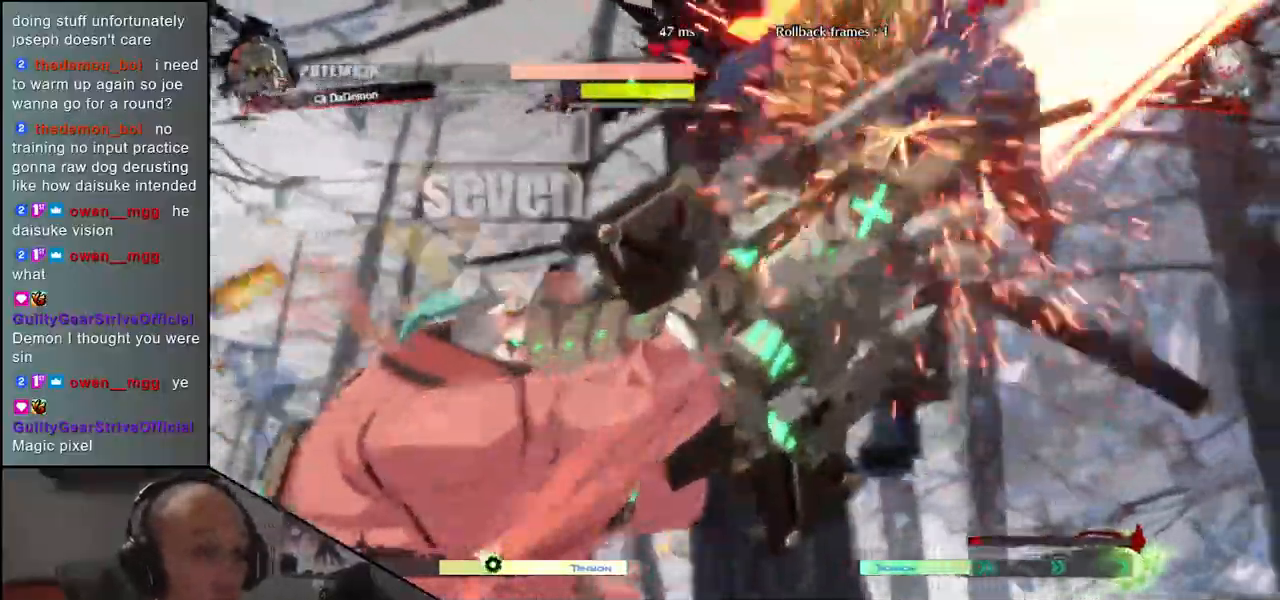
{"dt_ms": 500, "buttons": [], "left_stick": "center", "events": []}
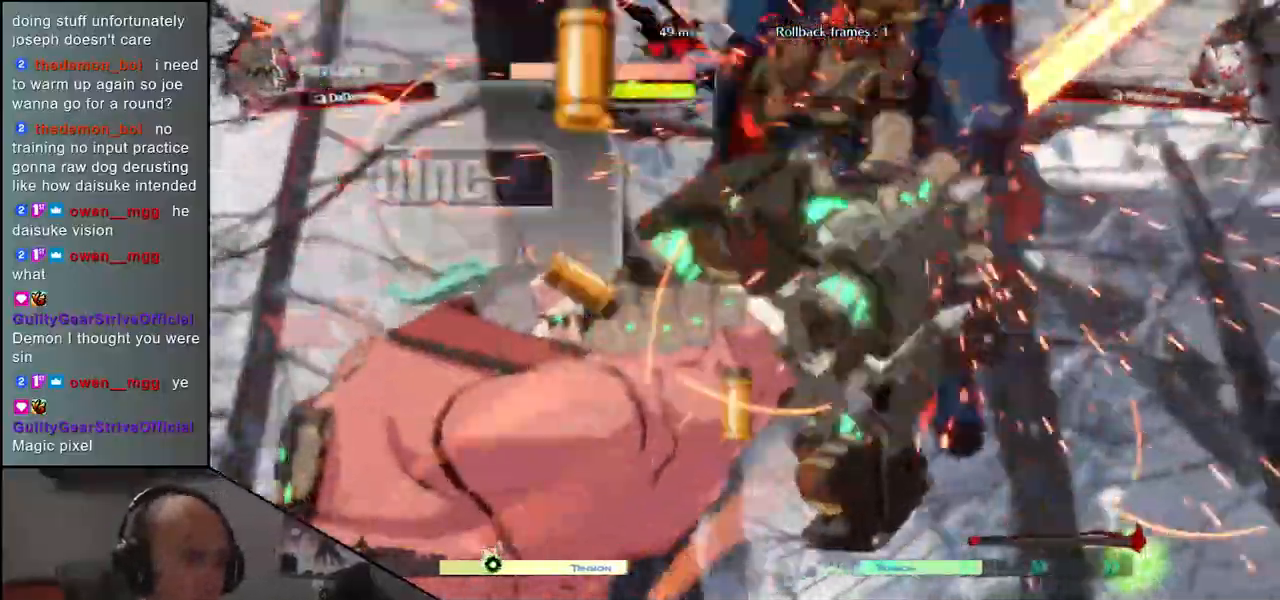
{"dt_ms": 500, "buttons": [], "left_stick": "center", "events": []}
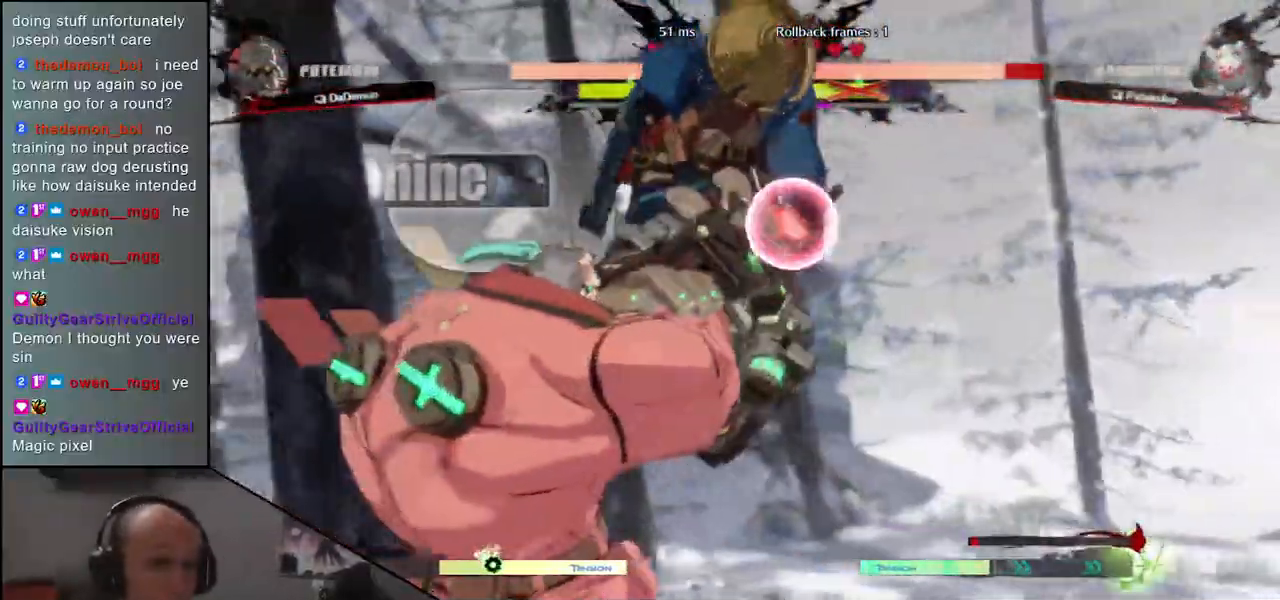
{"dt_ms": 500, "buttons": [], "left_stick": "center", "events": []}
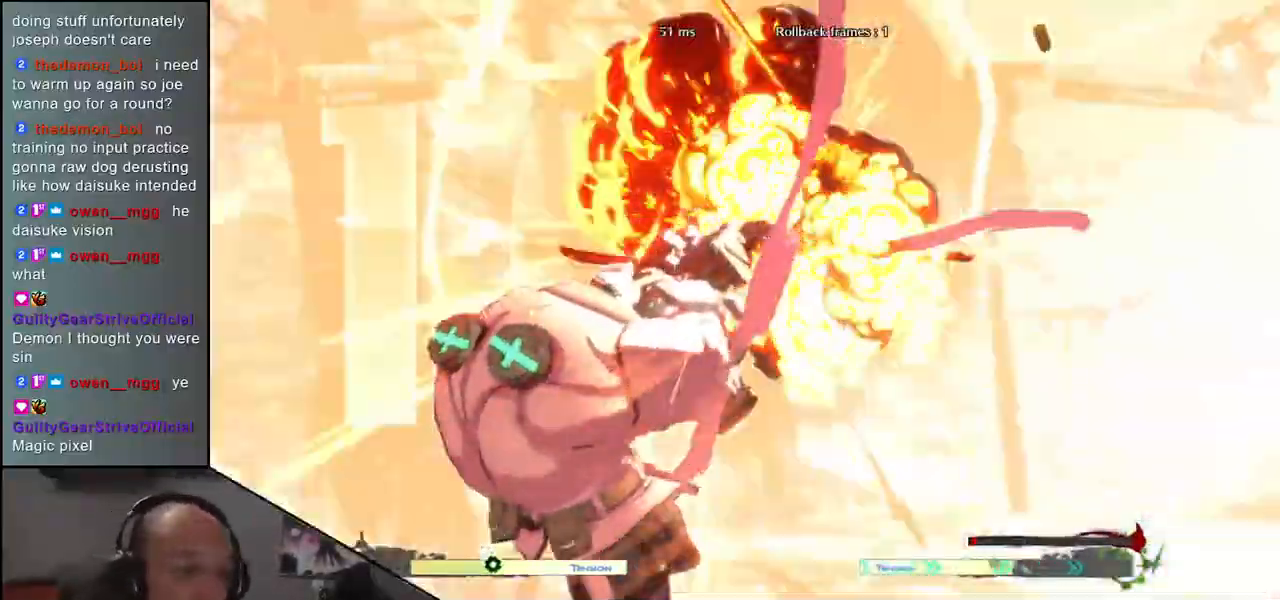
{"dt_ms": 500, "buttons": [], "left_stick": "center", "events": []}
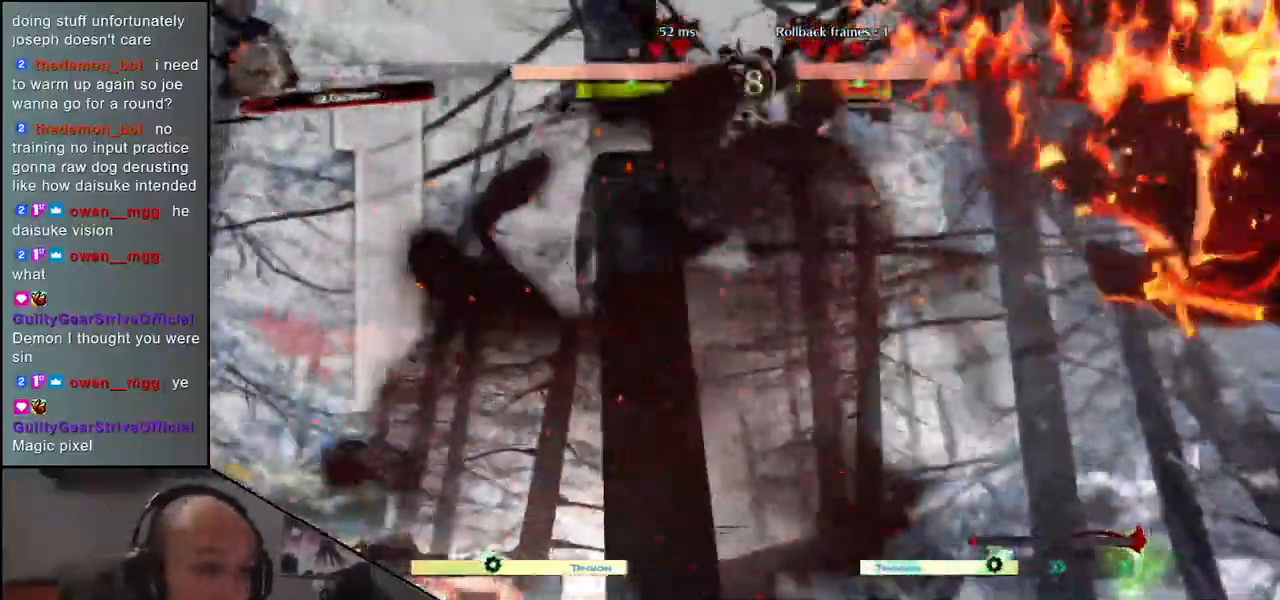
{"dt_ms": 500, "buttons": [], "left_stick": "center", "events": []}
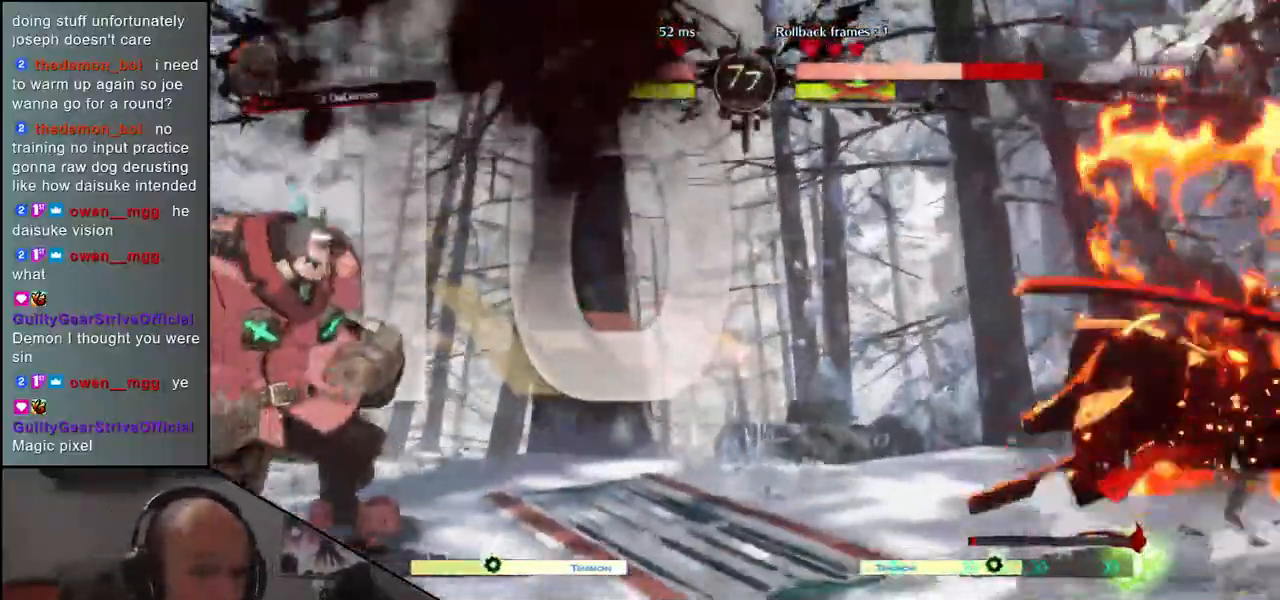
{"dt_ms": 500, "buttons": [], "left_stick": "right", "events": [[217, "left_stick", "right"]]}
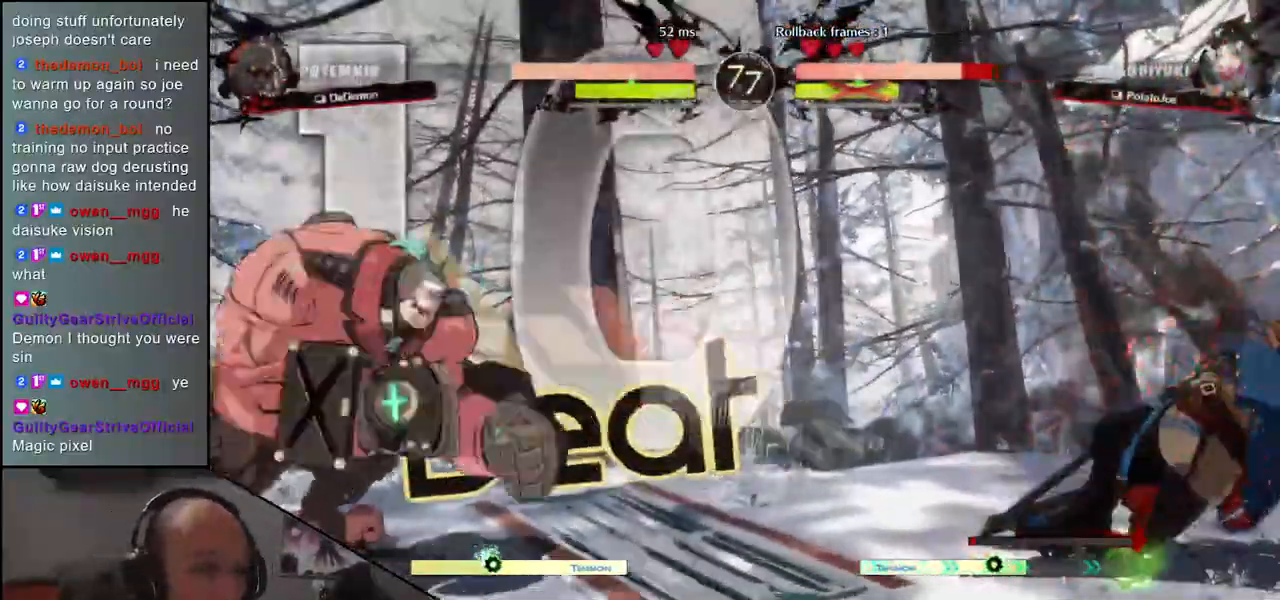
{"dt_ms": 500, "buttons": [], "left_stick": "right", "events": []}
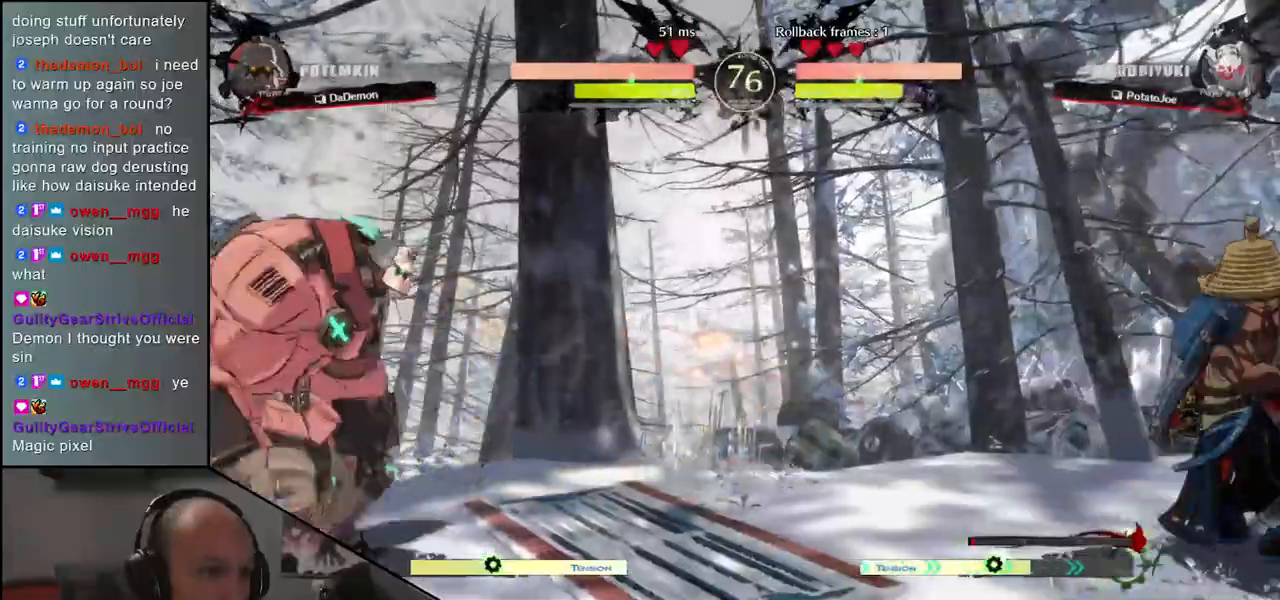
{"dt_ms": 500, "buttons": [], "left_stick": "right", "events": [[133, "left_stick", "down"], [267, "left_stick", "up"], [383, "left_stick", "right"]]}